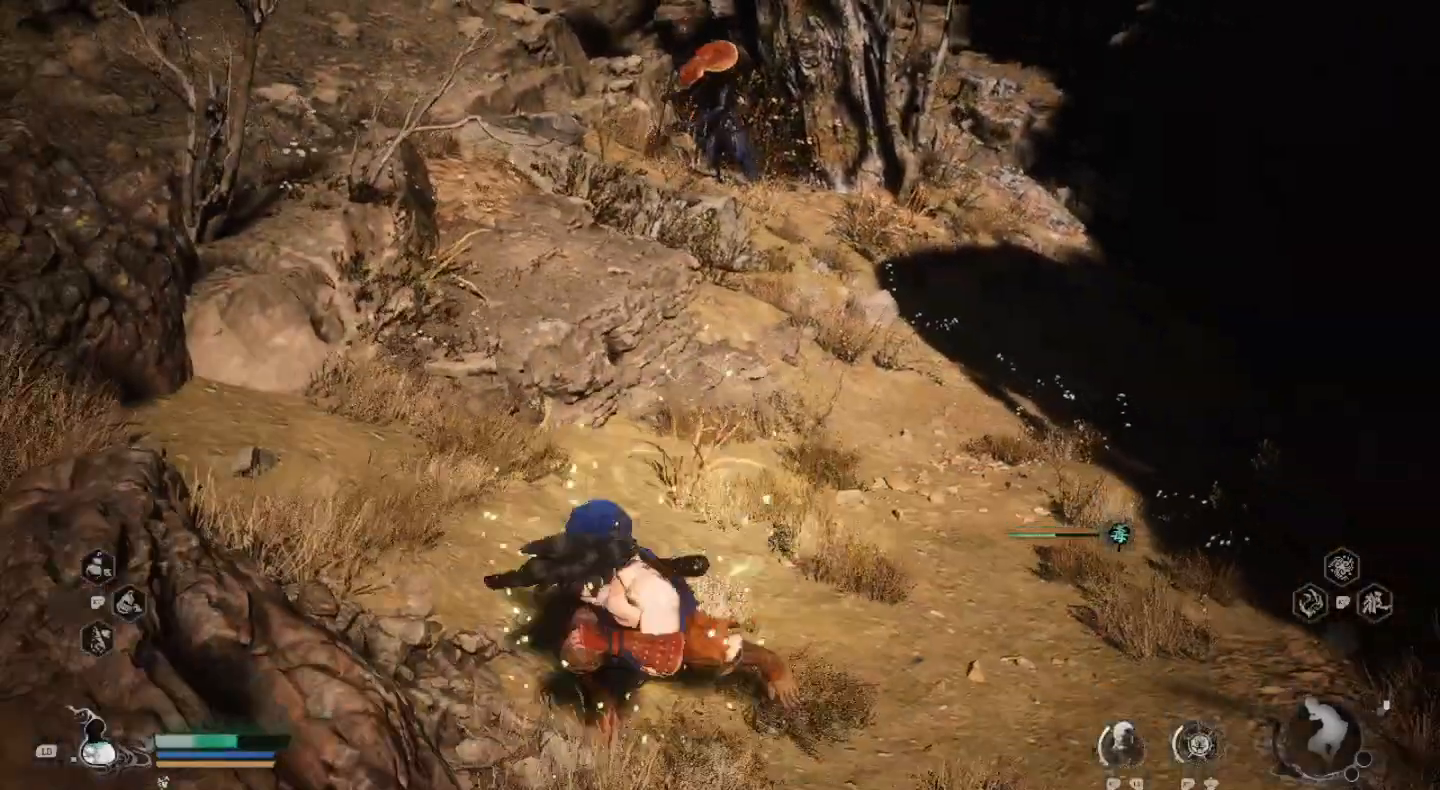
Gameplay with a controller (PlayStation layout); each line is a JSON object with the inputs held at the frame after it (dt_ms = milliseconds from this image to that frame). "events" lists button and stick changes between this image and that frame as [ms after this image, input, new state], when the widget could be followed in between.
{"dt_ms": 1000, "buttons": [], "left_stick": "up-left", "right_stick": "center"}
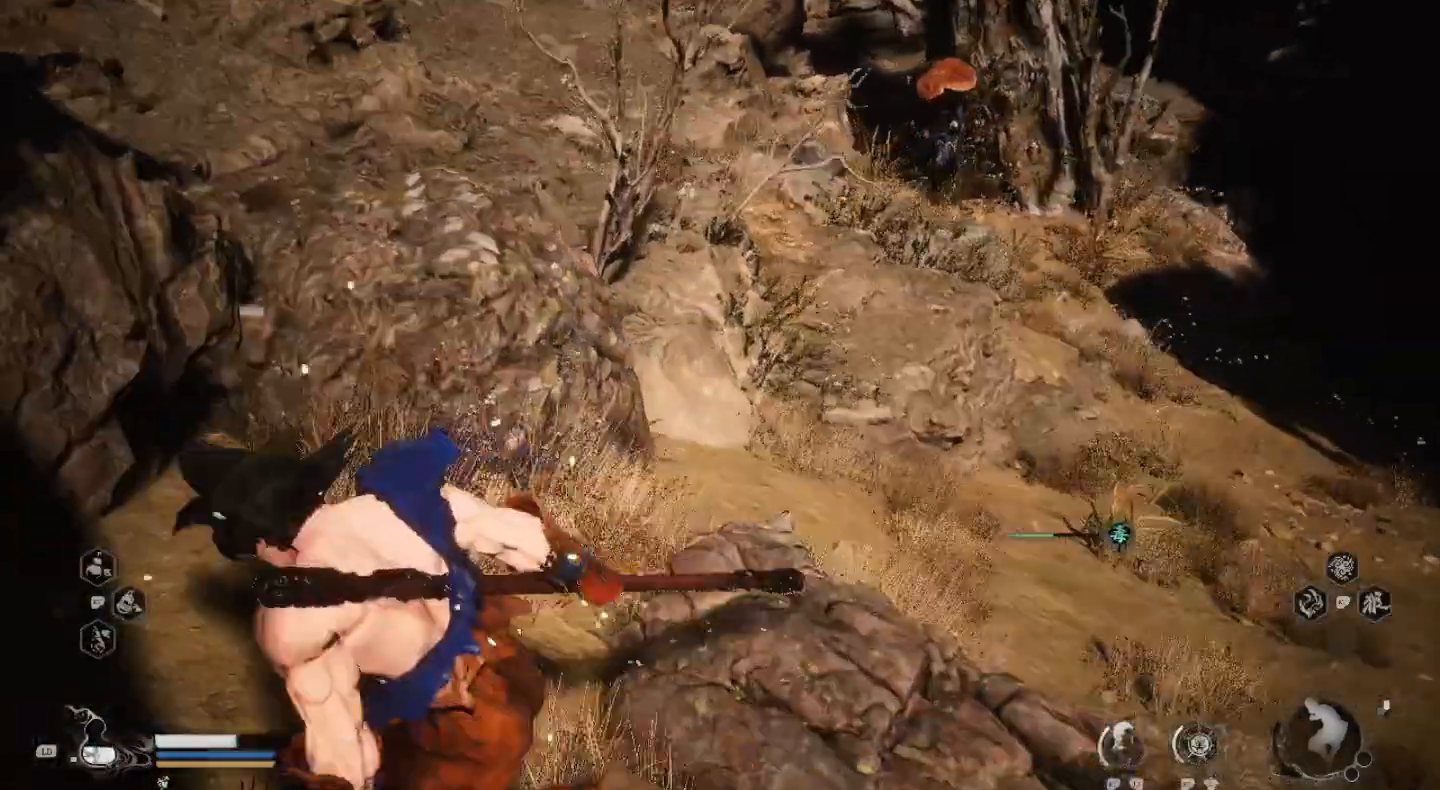
{"dt_ms": 500, "buttons": [], "left_stick": "up", "right_stick": "center", "events": [[33, "left_stick", "up"]]}
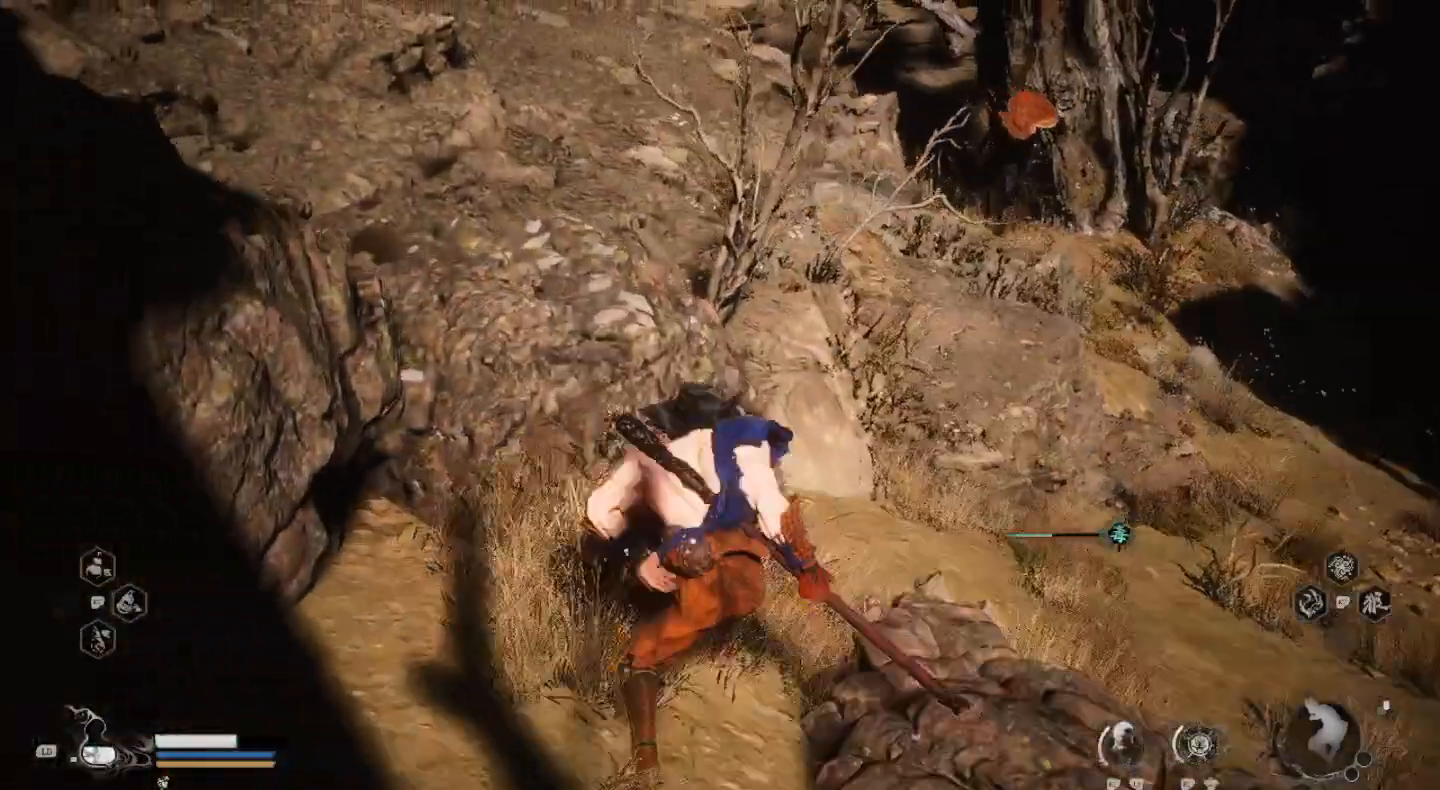
{"dt_ms": 500, "buttons": [], "left_stick": "up", "right_stick": "center", "events": []}
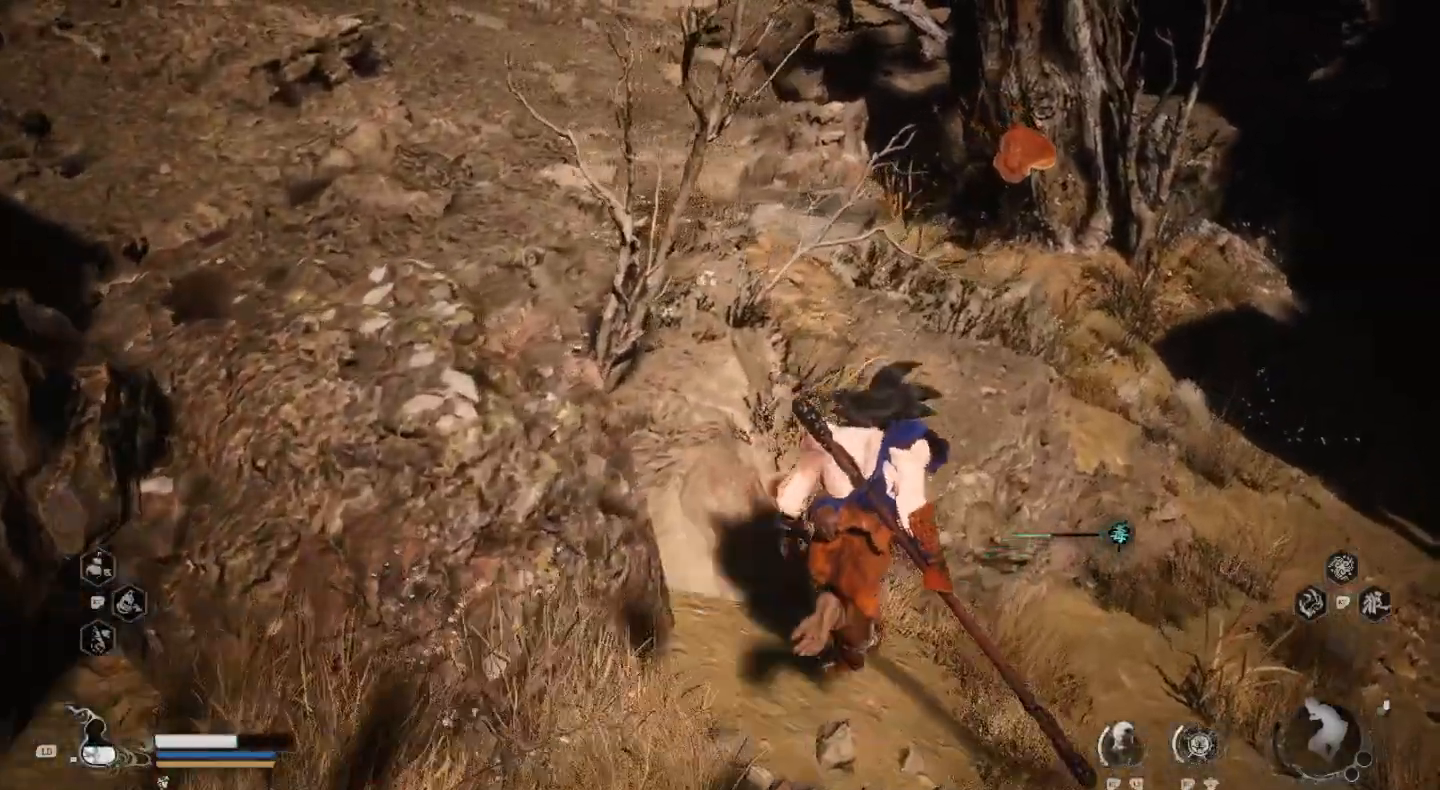
{"dt_ms": 500, "buttons": ["TRIANGLE"], "left_stick": "up", "right_stick": "center", "events": [[33, "TRIANGLE", "down"], [133, "TRIANGLE", "up"], [233, "TRIANGLE", "down"], [367, "TRIANGLE", "up"], [433, "TRIANGLE", "down"]]}
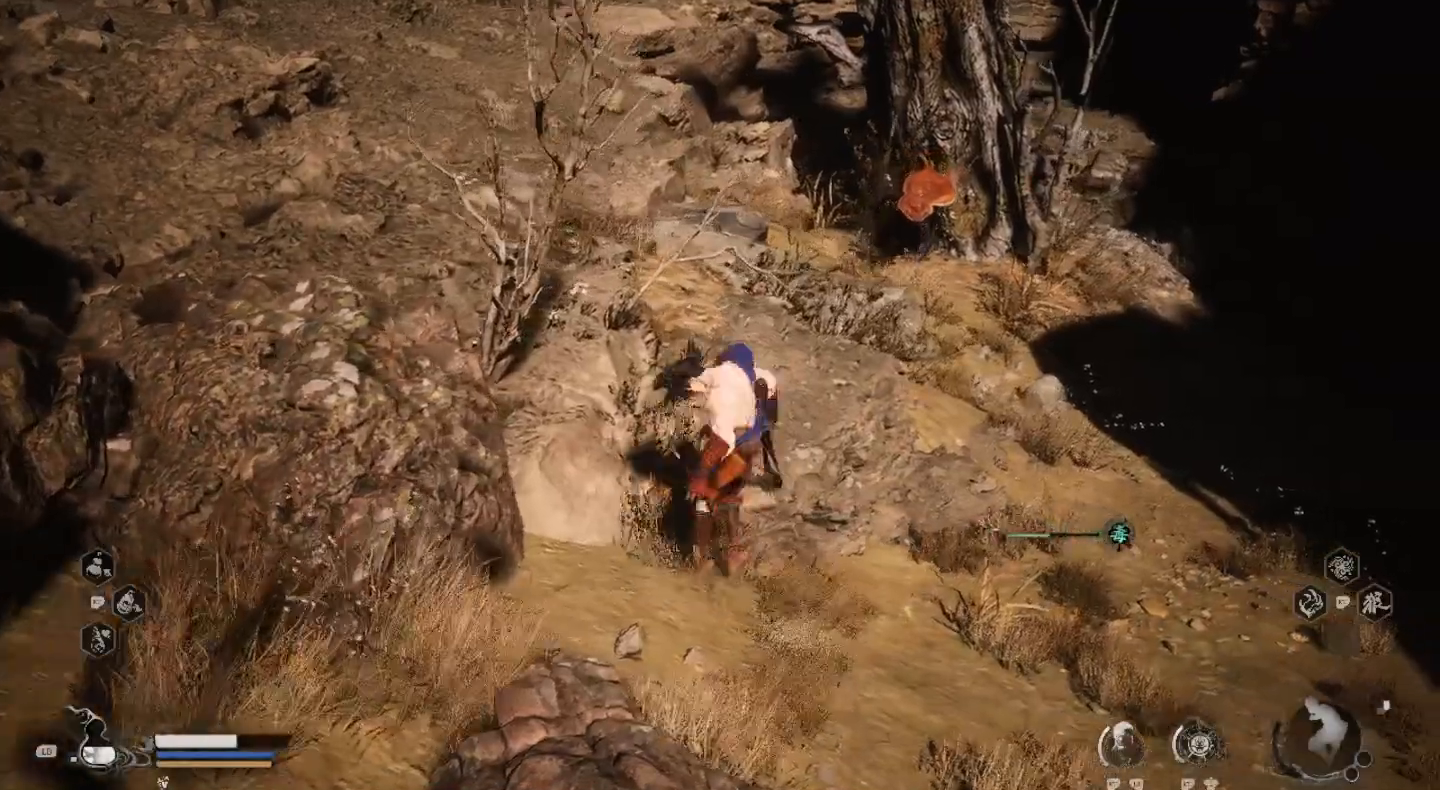
{"dt_ms": 500, "buttons": [], "left_stick": "up", "right_stick": "center", "events": [[33, "TRIANGLE", "up"], [100, "TRIANGLE", "down"], [267, "TRIANGLE", "up"], [300, "TRIANGLE", "down"], [467, "TRIANGLE", "up"]]}
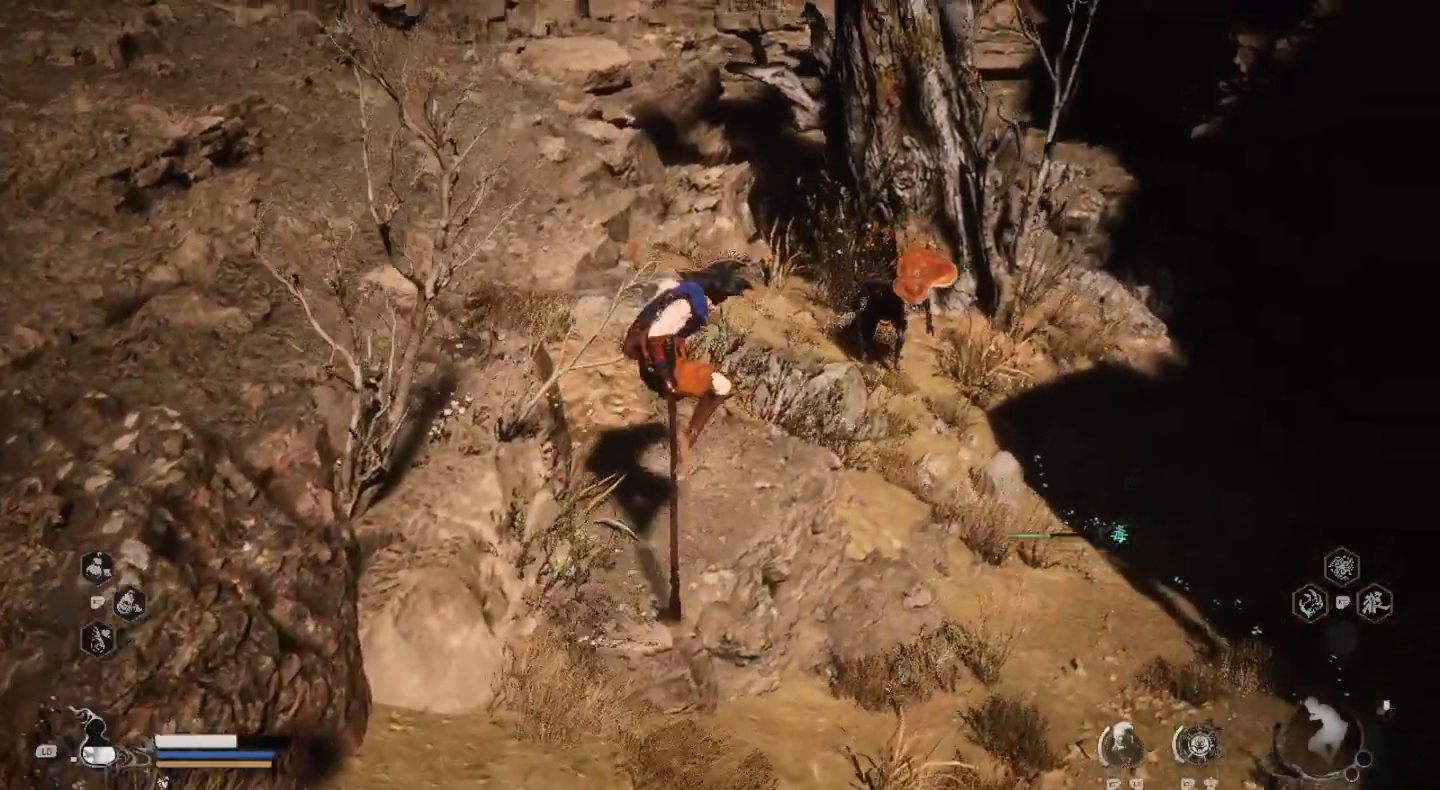
{"dt_ms": 500, "buttons": ["TRIANGLE"], "left_stick": "up", "right_stick": "center", "events": [[33, "TRIANGLE", "down"], [133, "TRIANGLE", "up"], [200, "TRIANGLE", "down"], [400, "TRIANGLE", "up"], [467, "TRIANGLE", "down"]]}
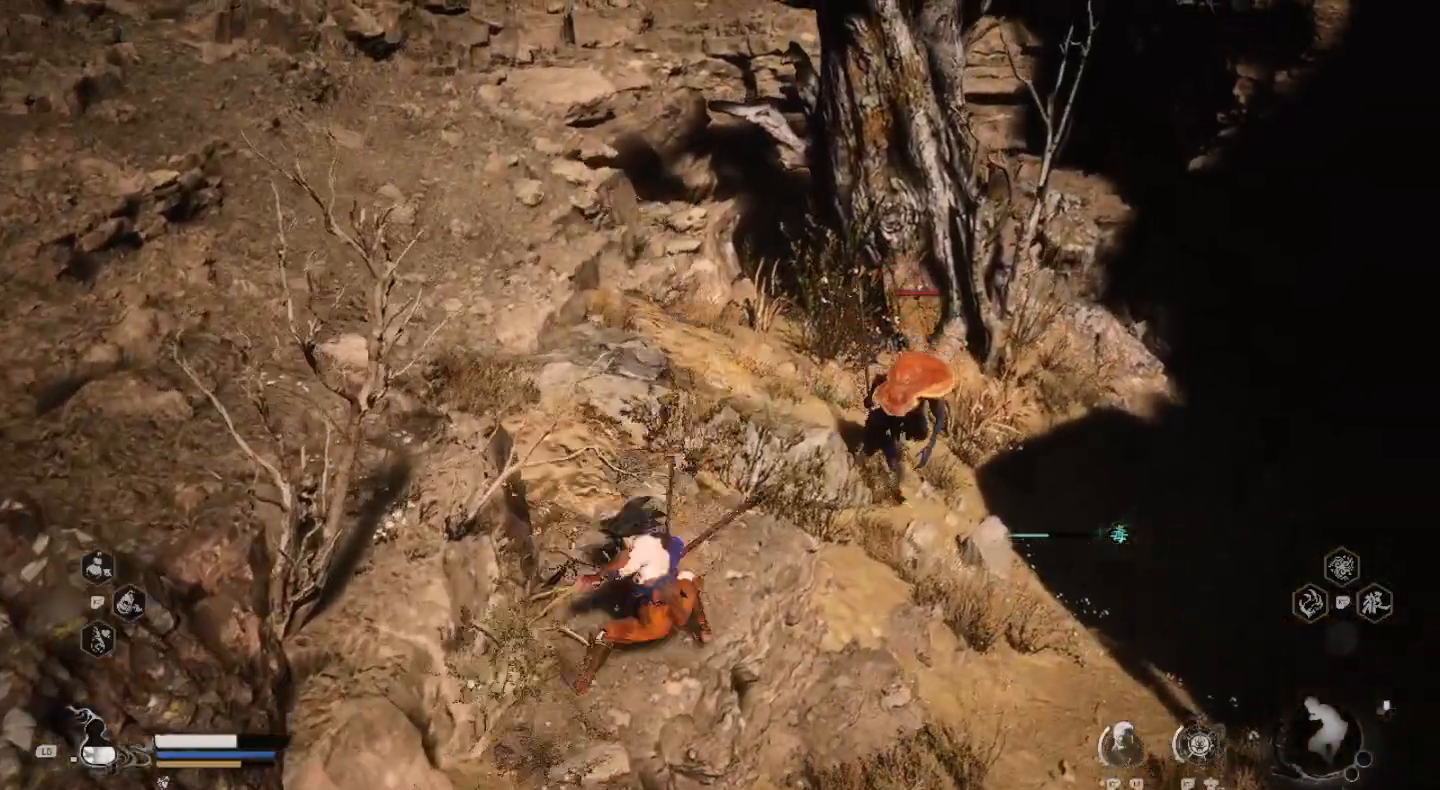
{"dt_ms": 500, "buttons": [], "left_stick": "up-right", "right_stick": "center", "events": [[67, "left_stick", "up-right"], [100, "TRIANGLE", "up"], [167, "TRIANGLE", "down"], [300, "TRIANGLE", "up"], [367, "TRIANGLE", "down"], [467, "TRIANGLE", "up"]]}
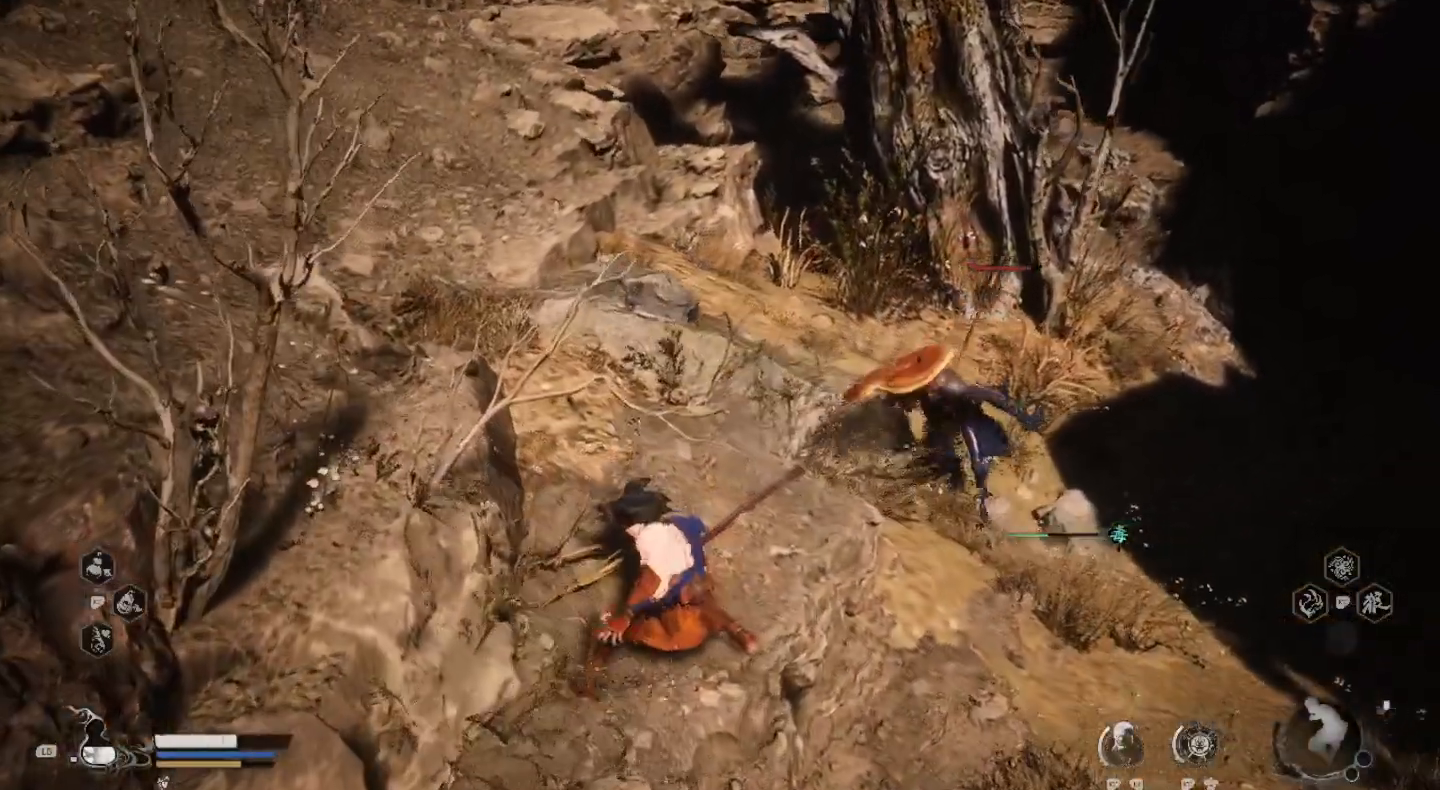
{"dt_ms": 500, "buttons": ["L1"], "left_stick": "center", "right_stick": "center", "events": [[33, "left_stick", "right"], [167, "left_stick", "center"], [200, "L1", "down"], [233, "R1", "down"], [500, "R1", "up"]]}
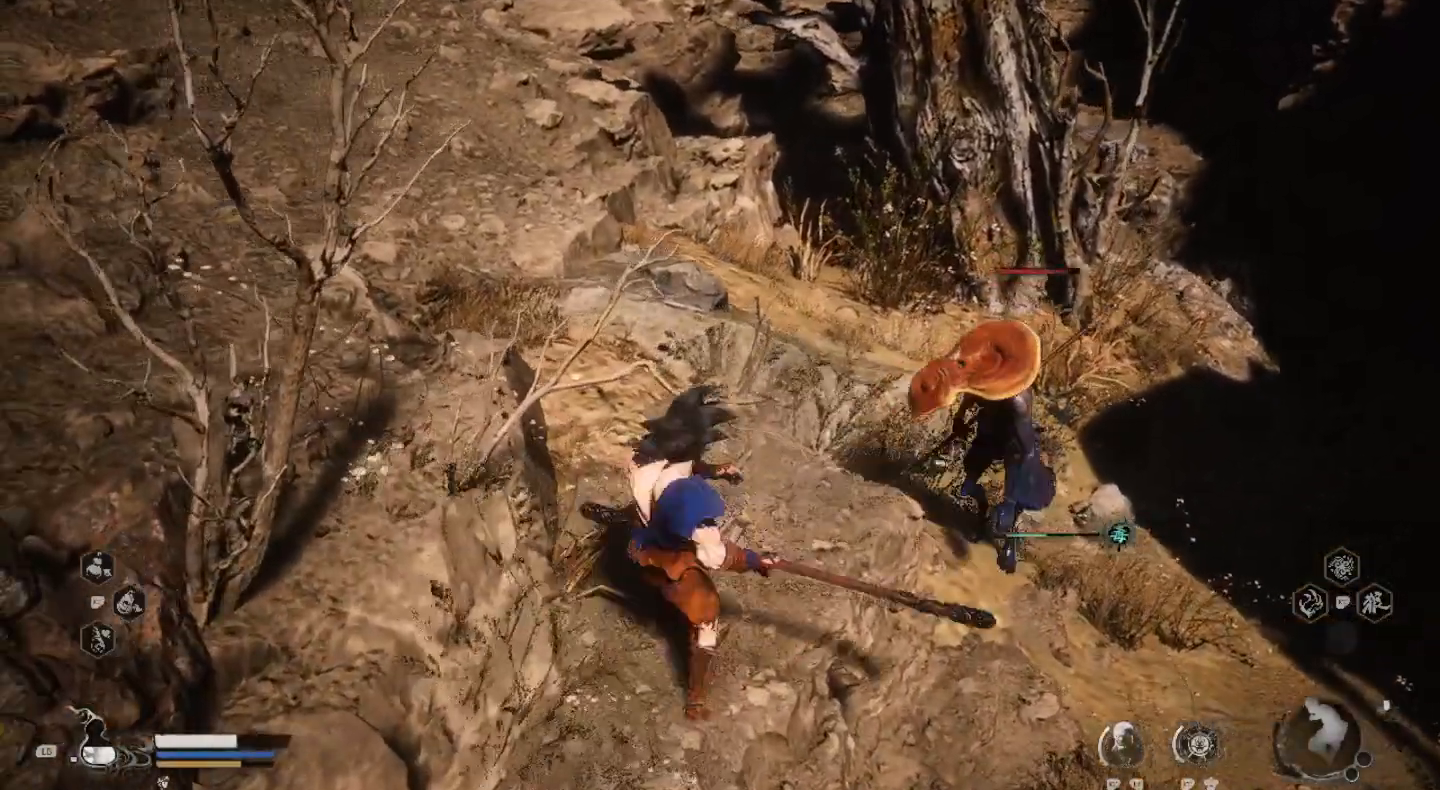
{"dt_ms": 500, "buttons": [], "left_stick": "center", "right_stick": "center", "events": [[33, "L1", "up"], [200, "L2", "down"], [200, "R2", "down"], [333, "L2", "up"], [367, "L2", "down"], [467, "R2", "up"], [500, "L2", "up"]]}
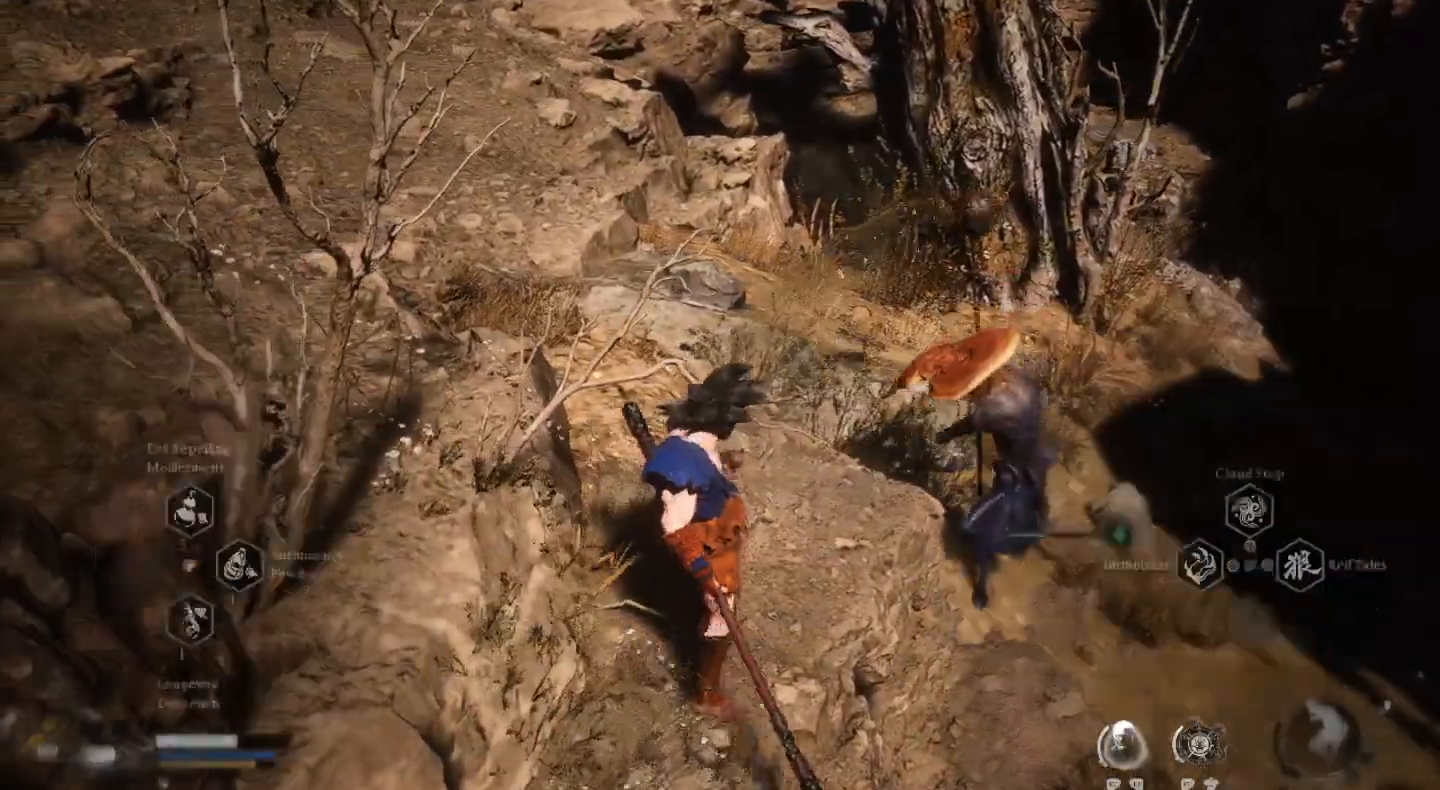
{"dt_ms": 500, "buttons": ["L2"], "left_stick": "center", "right_stick": "center", "events": [[233, "R2", "down"], [267, "L2", "down"], [367, "L2", "up"], [467, "L2", "down"], [500, "R2", "up"]]}